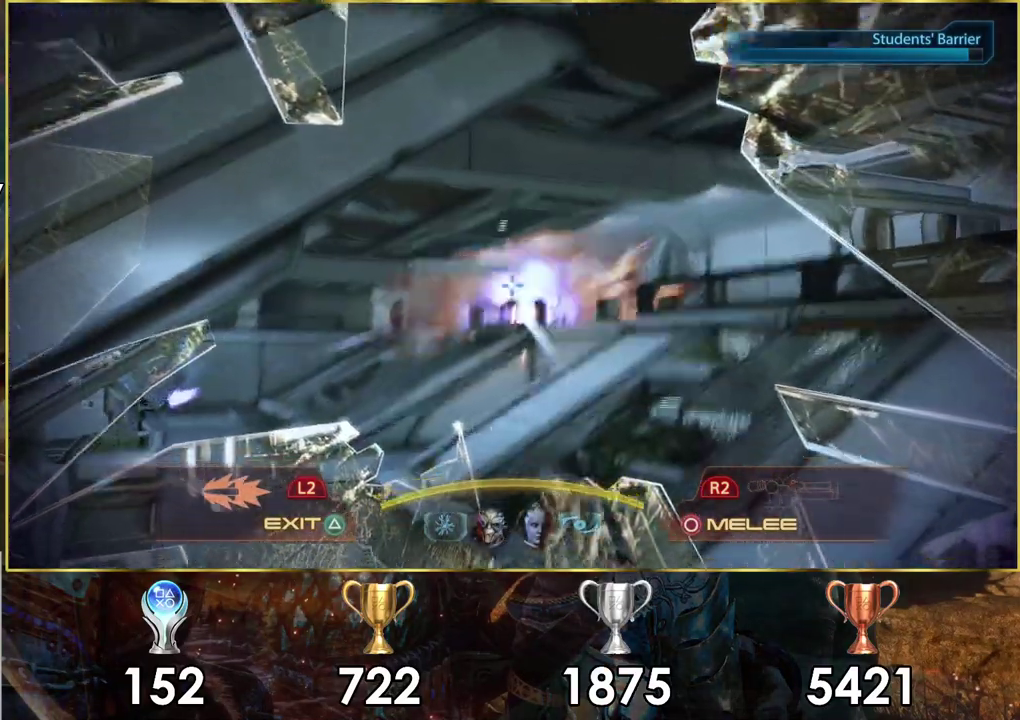
Gameplay with a controller (PlayStation layout); each line is a JSON object with the inputs held at the frame after it (dt_ms = milliseconds from this image to that frame). "events" lists button and stick changes between this image and that frame as [ms after this image, input, new state], when the widget could be followed in between. Not read: L1 R1.
{"dt_ms": 500, "buttons": [], "left_stick": "center", "right_stick": "center", "events": [[150, "right_stick", "right"], [467, "right_stick", "center"]]}
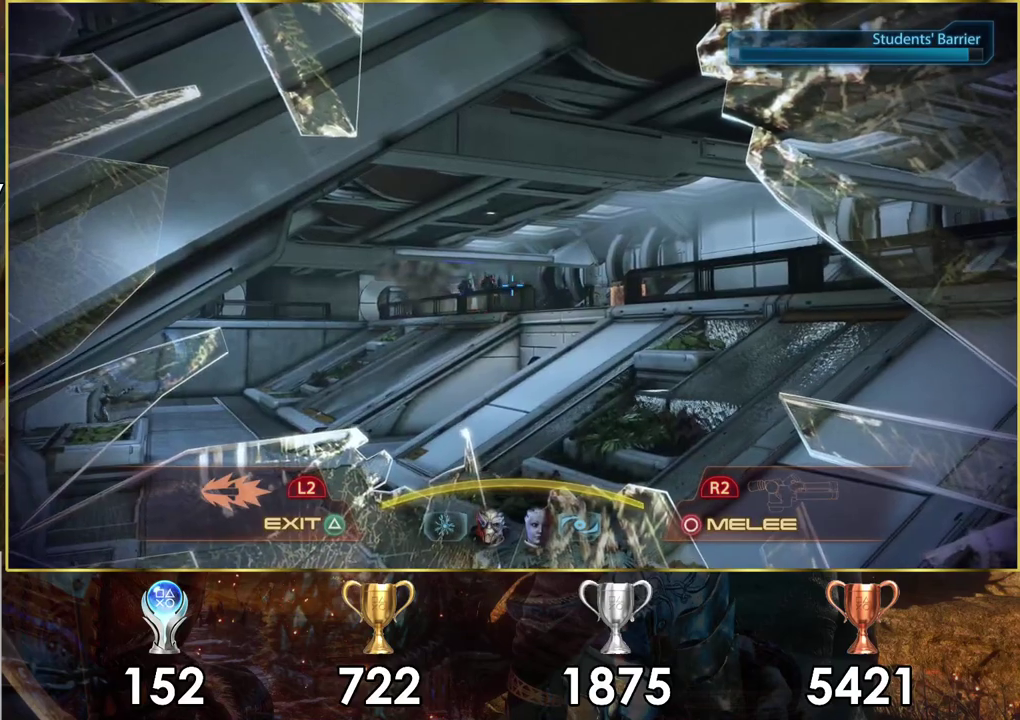
{"dt_ms": 700, "buttons": ["R2"], "left_stick": "center", "right_stick": "down-right", "events": [[100, "right_stick", "down-right"], [417, "right_stick", "center"], [600, "right_stick", "down-right"], [650, "R2", "down"]]}
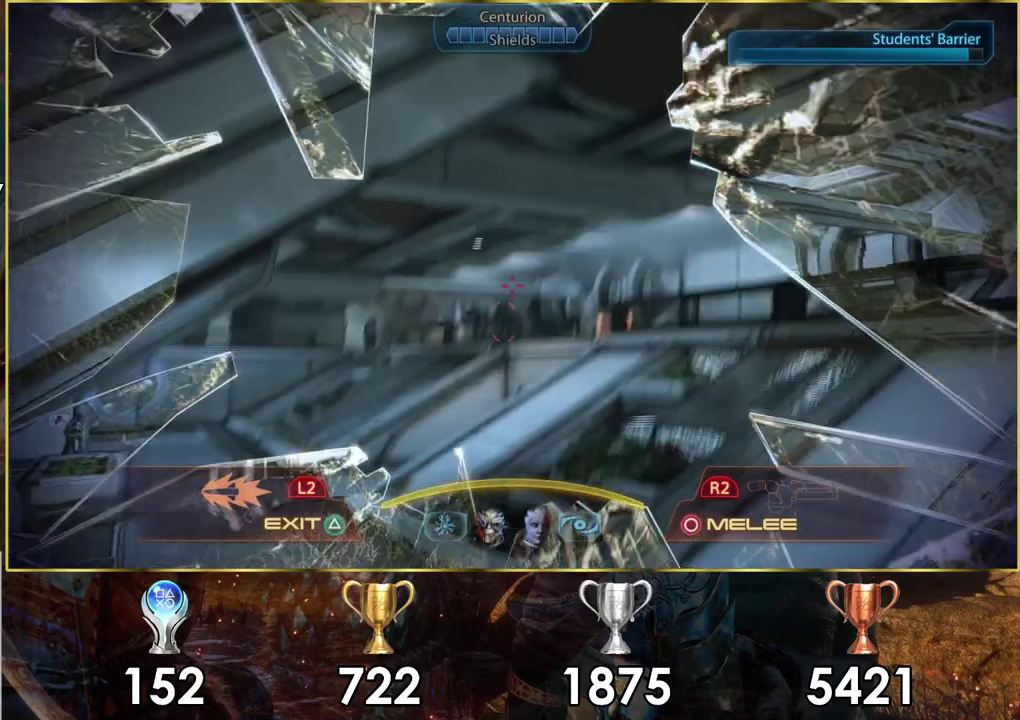
{"dt_ms": 500, "buttons": [], "left_stick": "center", "right_stick": "down-right", "events": [[83, "R2", "up"]]}
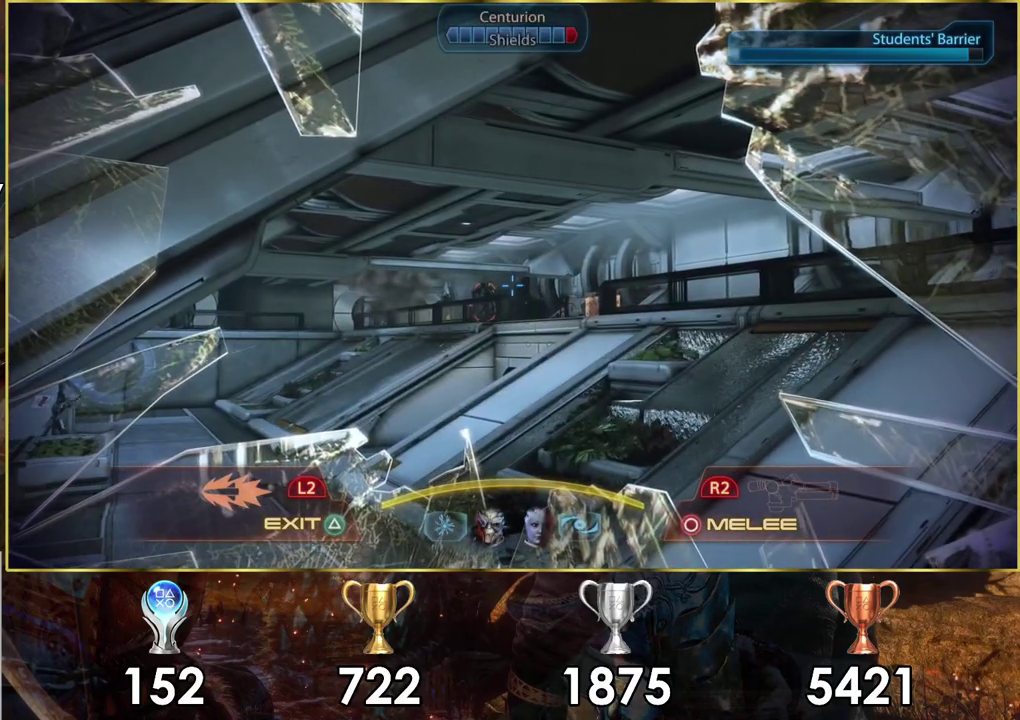
{"dt_ms": 700, "buttons": [], "left_stick": "center", "right_stick": "left", "events": [[367, "right_stick", "center"], [700, "right_stick", "left"]]}
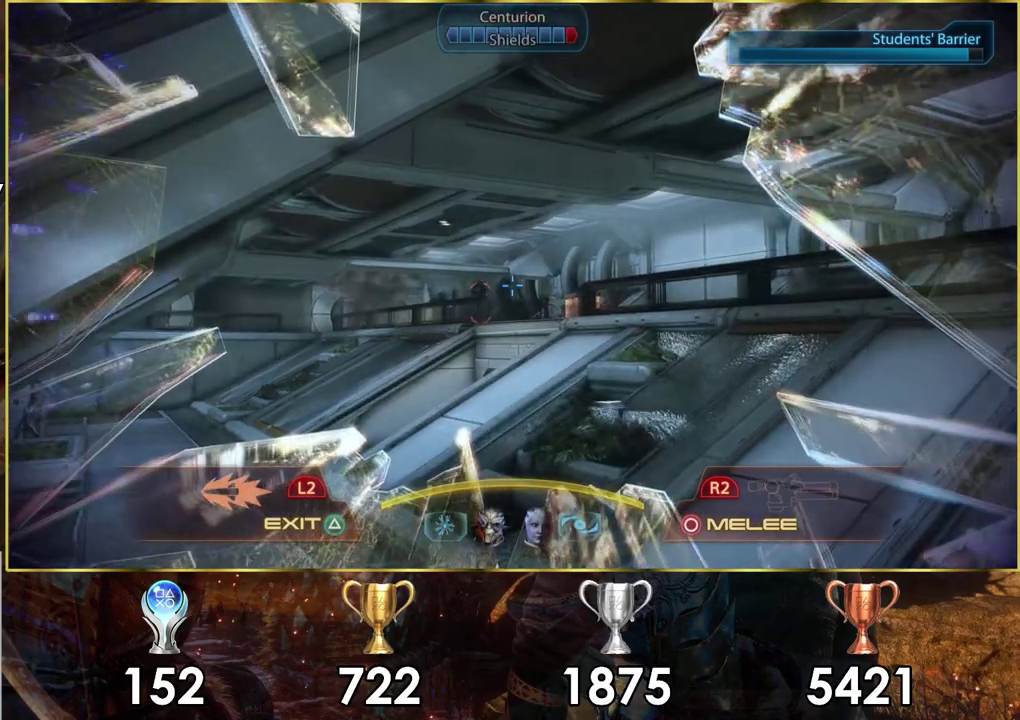
{"dt_ms": 500, "buttons": ["R2"], "left_stick": "center", "right_stick": "center", "events": [[150, "right_stick", "center"], [283, "right_stick", "left"], [400, "right_stick", "center"], [450, "R2", "down"]]}
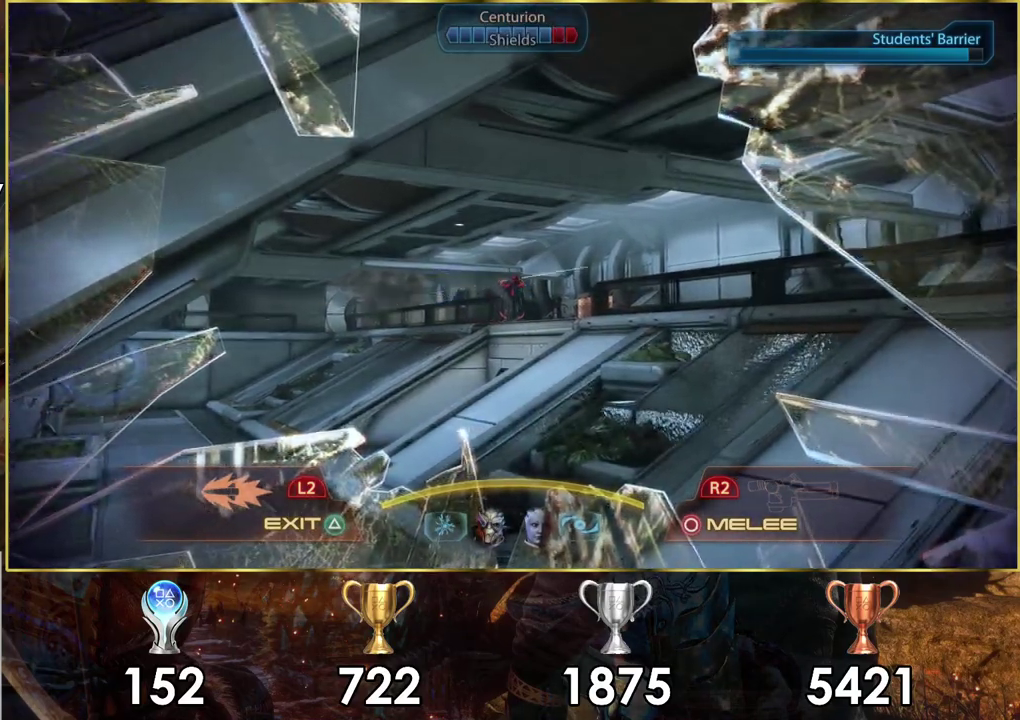
{"dt_ms": 300, "buttons": [], "left_stick": "center", "right_stick": "center", "events": [[67, "R2", "up"]]}
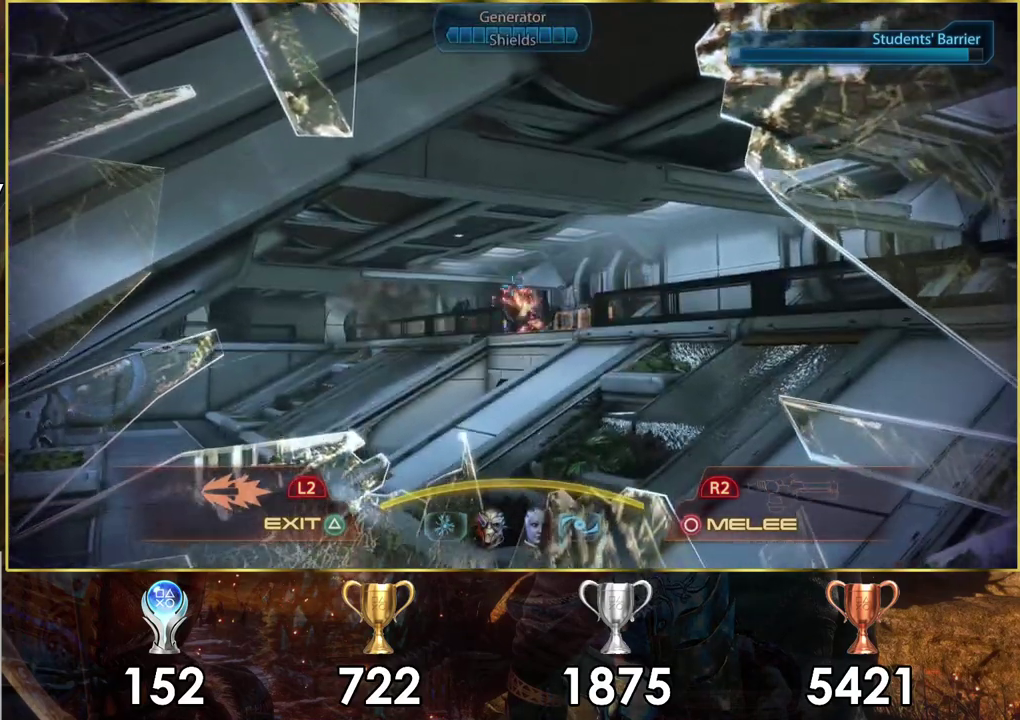
{"dt_ms": 500, "buttons": [], "left_stick": "center", "right_stick": "left", "events": [[333, "right_stick", "left"]]}
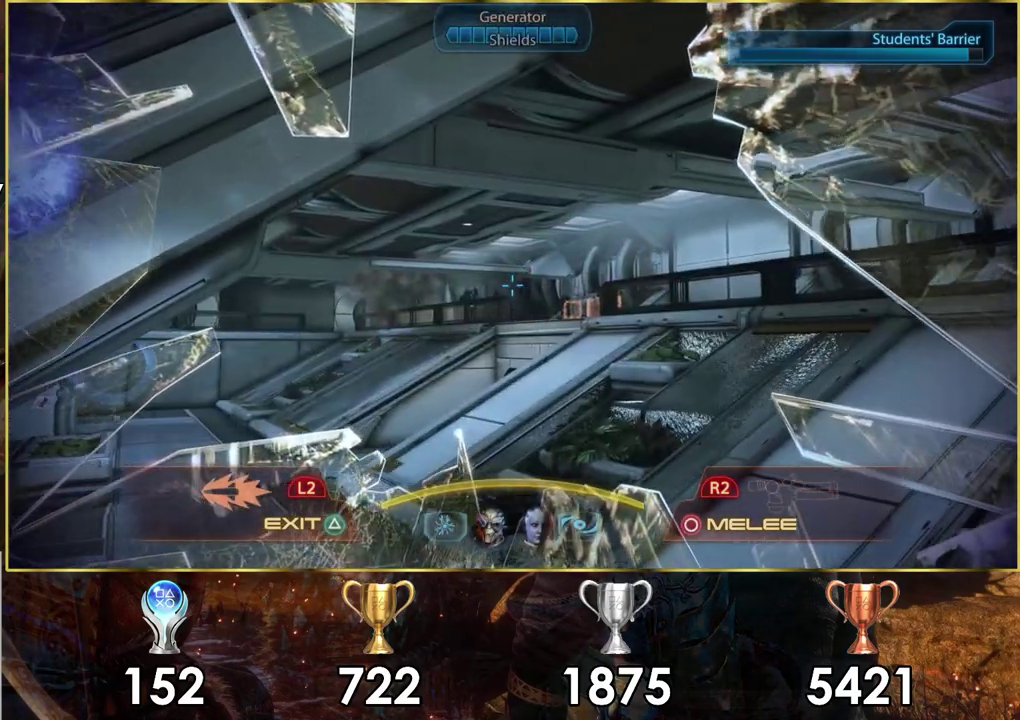
{"dt_ms": 500, "buttons": [], "left_stick": "center", "right_stick": "up-left", "events": [[250, "right_stick", "center"], [417, "right_stick", "up-left"]]}
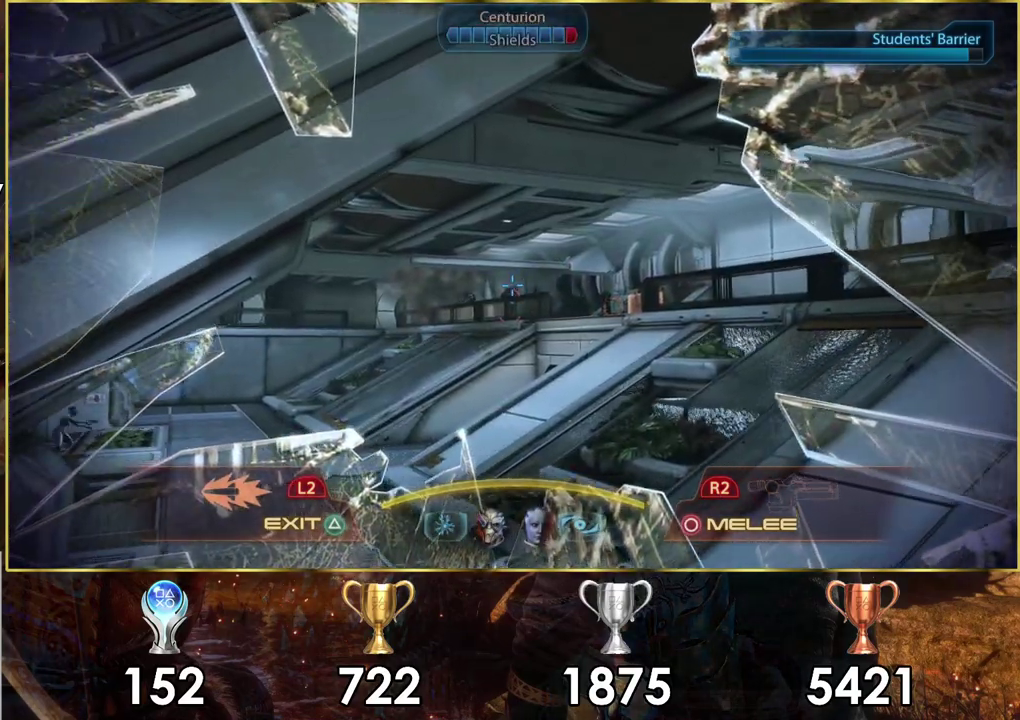
{"dt_ms": 300, "buttons": [], "left_stick": "center", "right_stick": "center", "events": [[150, "R2", "down"], [217, "right_stick", "center"], [267, "R2", "up"]]}
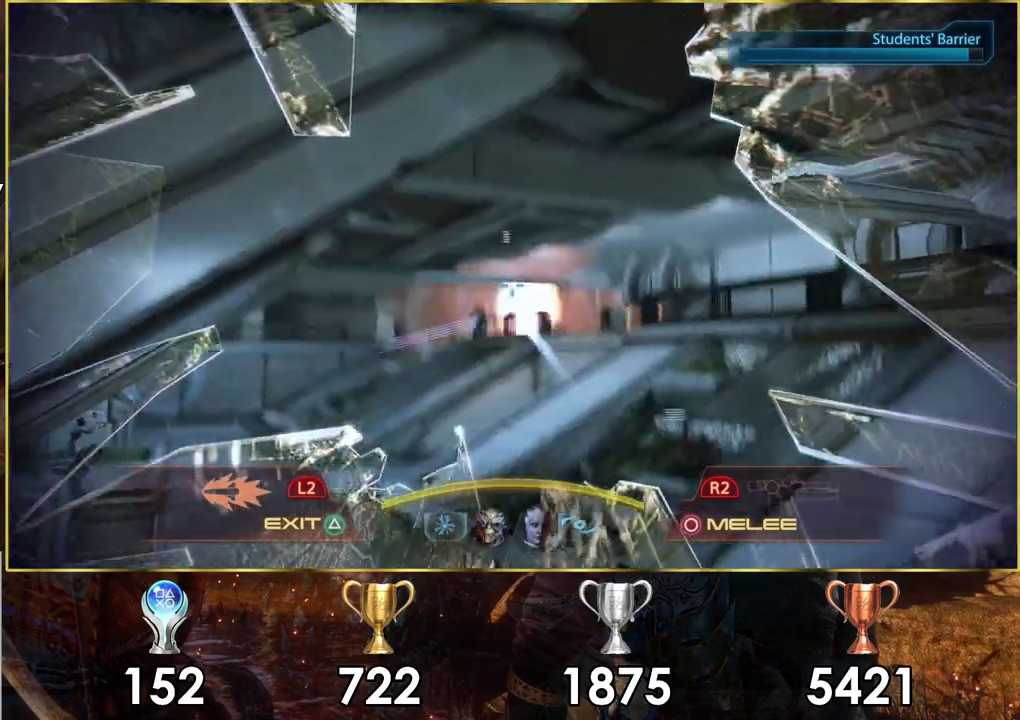
{"dt_ms": 700, "buttons": [], "left_stick": "center", "right_stick": "down-right", "events": [[150, "right_stick", "up-left"], [400, "right_stick", "center"], [667, "right_stick", "down-right"]]}
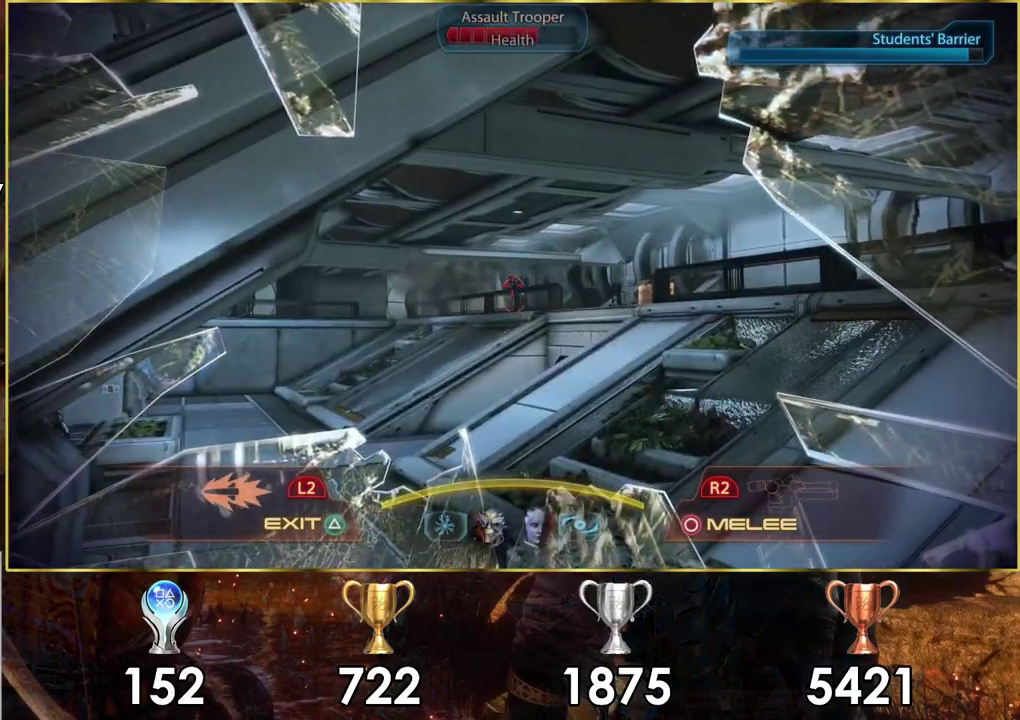
{"dt_ms": 700, "buttons": ["R2"], "left_stick": "center", "right_stick": "down-right", "events": [[617, "R2", "down"]]}
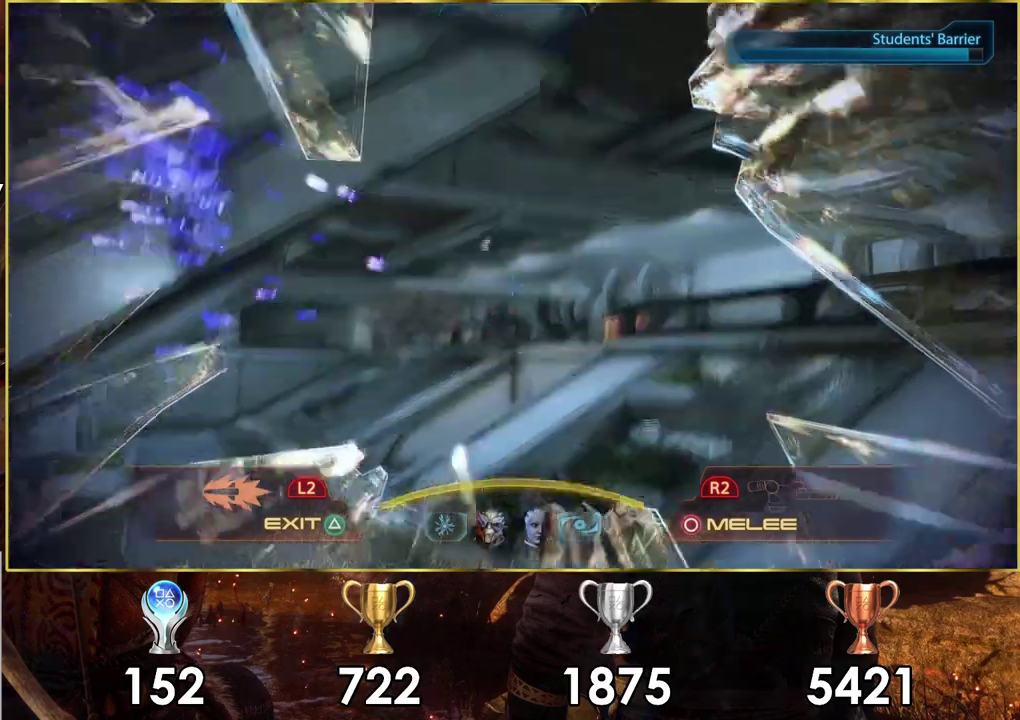
{"dt_ms": 500, "buttons": [], "left_stick": "right", "right_stick": "left", "events": [[67, "R2", "up"], [67, "right_stick", "center"], [400, "right_stick", "left"], [483, "left_stick", "right"]]}
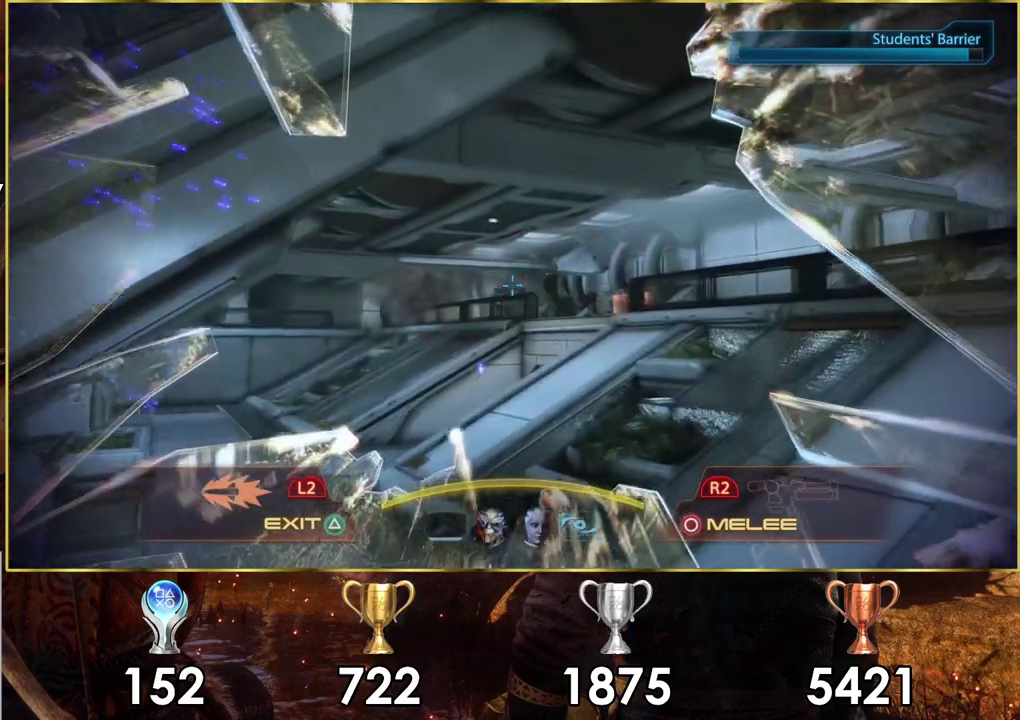
{"dt_ms": 100, "buttons": [], "left_stick": "right", "right_stick": "left", "events": []}
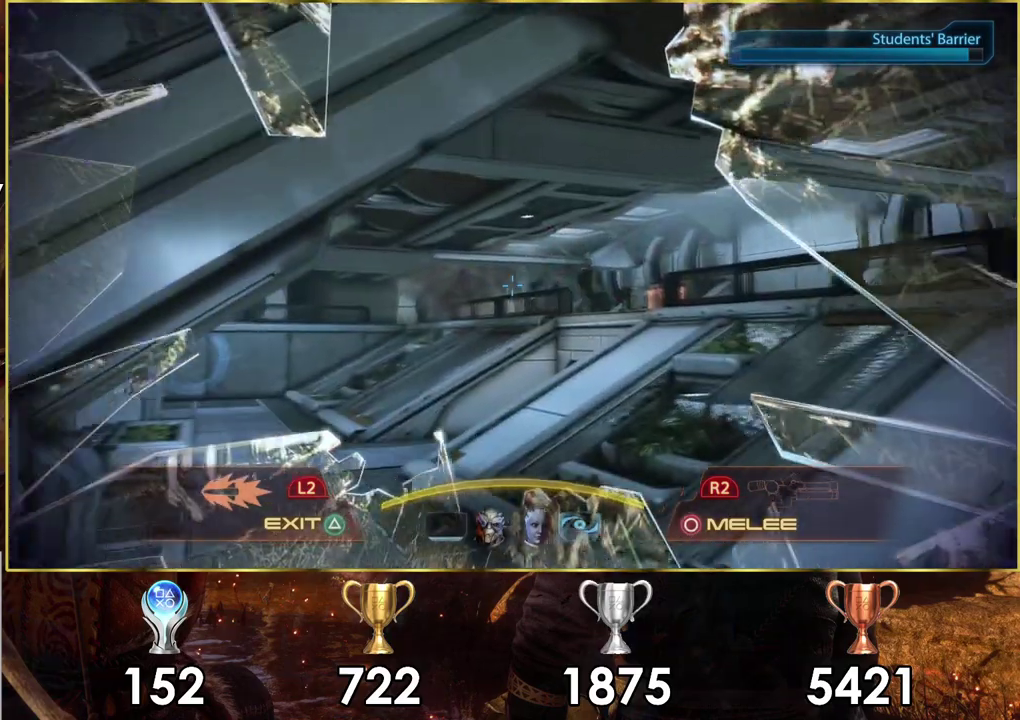
{"dt_ms": 200, "buttons": [], "left_stick": "right", "right_stick": "center", "events": [[67, "right_stick", "up-left"], [117, "right_stick", "up"], [183, "right_stick", "center"]]}
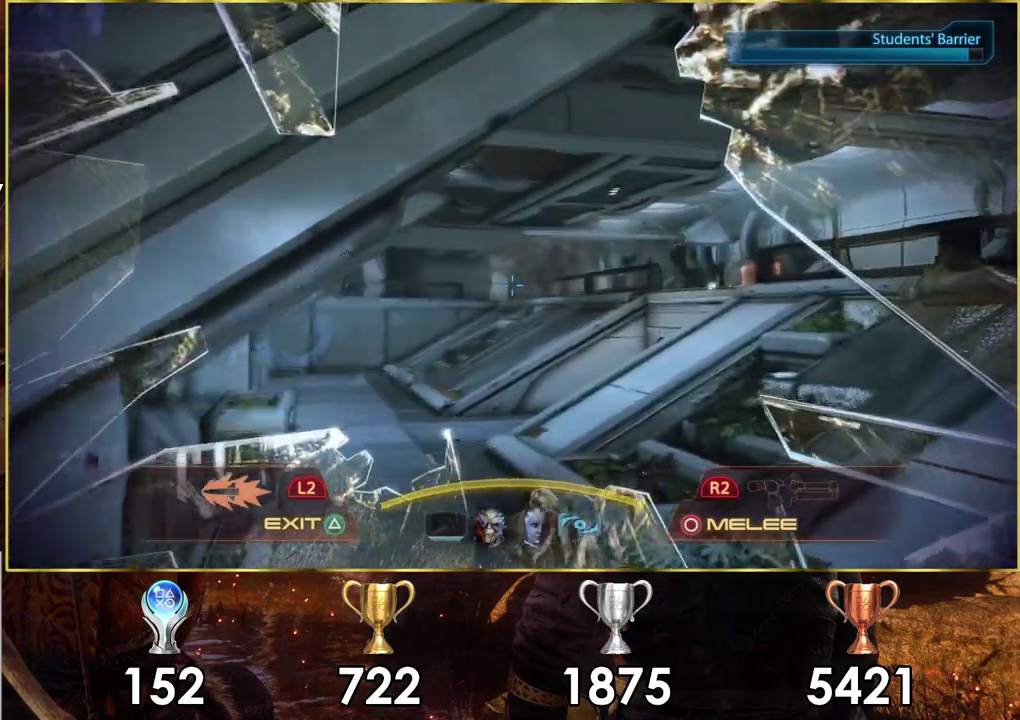
{"dt_ms": 700, "buttons": [], "left_stick": "down", "right_stick": "up-left", "events": [[367, "left_stick", "down-right"], [383, "right_stick", "left"], [433, "right_stick", "up-left"], [517, "left_stick", "down"]]}
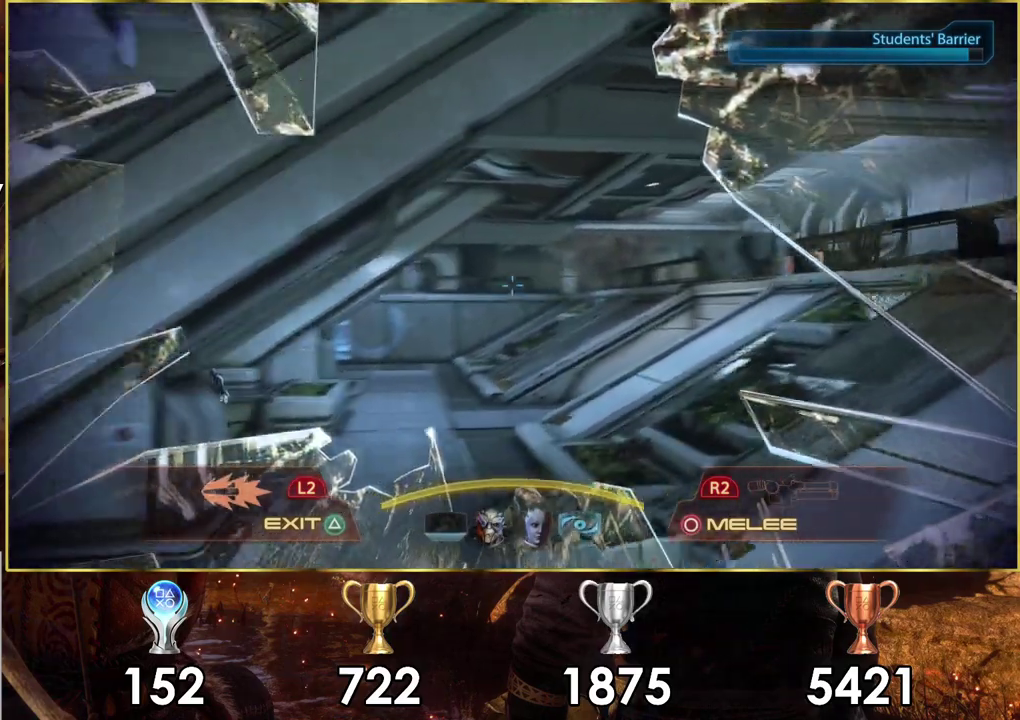
{"dt_ms": 300, "buttons": [], "left_stick": "down-left", "right_stick": "up-left", "events": [[167, "left_stick", "down-left"]]}
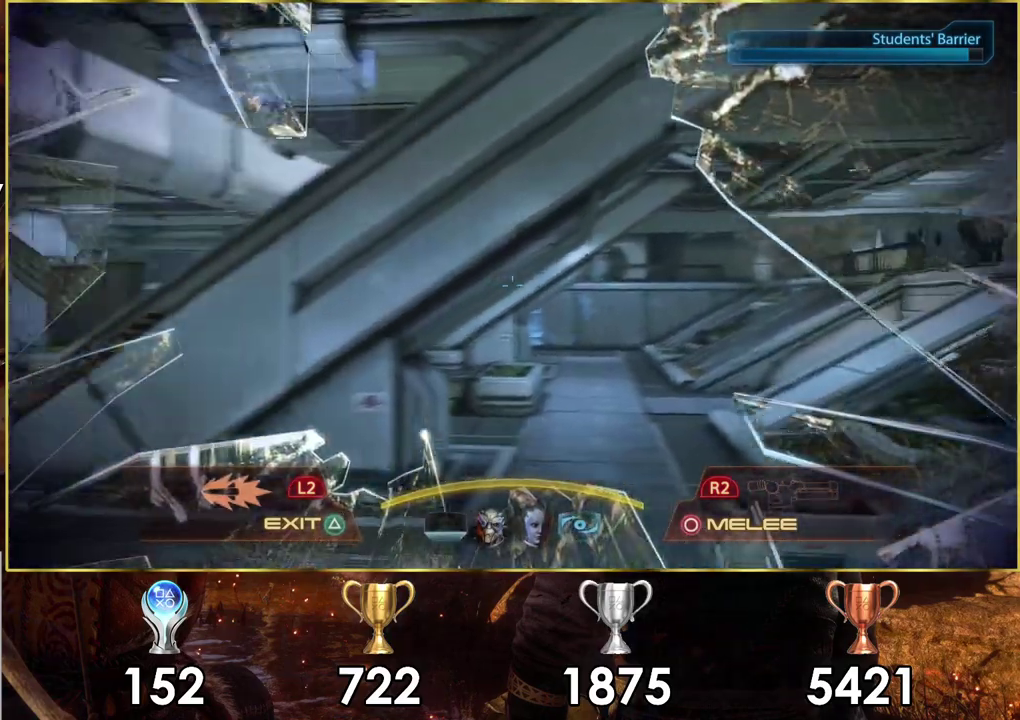
{"dt_ms": 400, "buttons": [], "left_stick": "left", "right_stick": "up-left", "events": [[183, "left_stick", "left"]]}
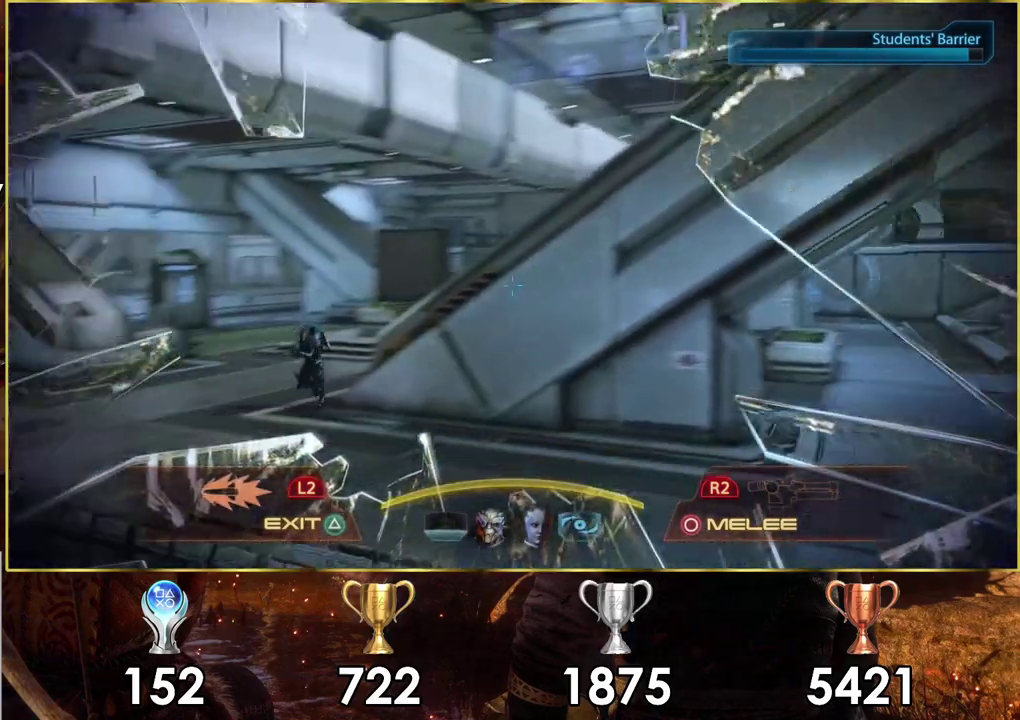
{"dt_ms": 800, "buttons": [], "left_stick": "left", "right_stick": "left", "events": [[100, "right_stick", "center"], [783, "right_stick", "left"]]}